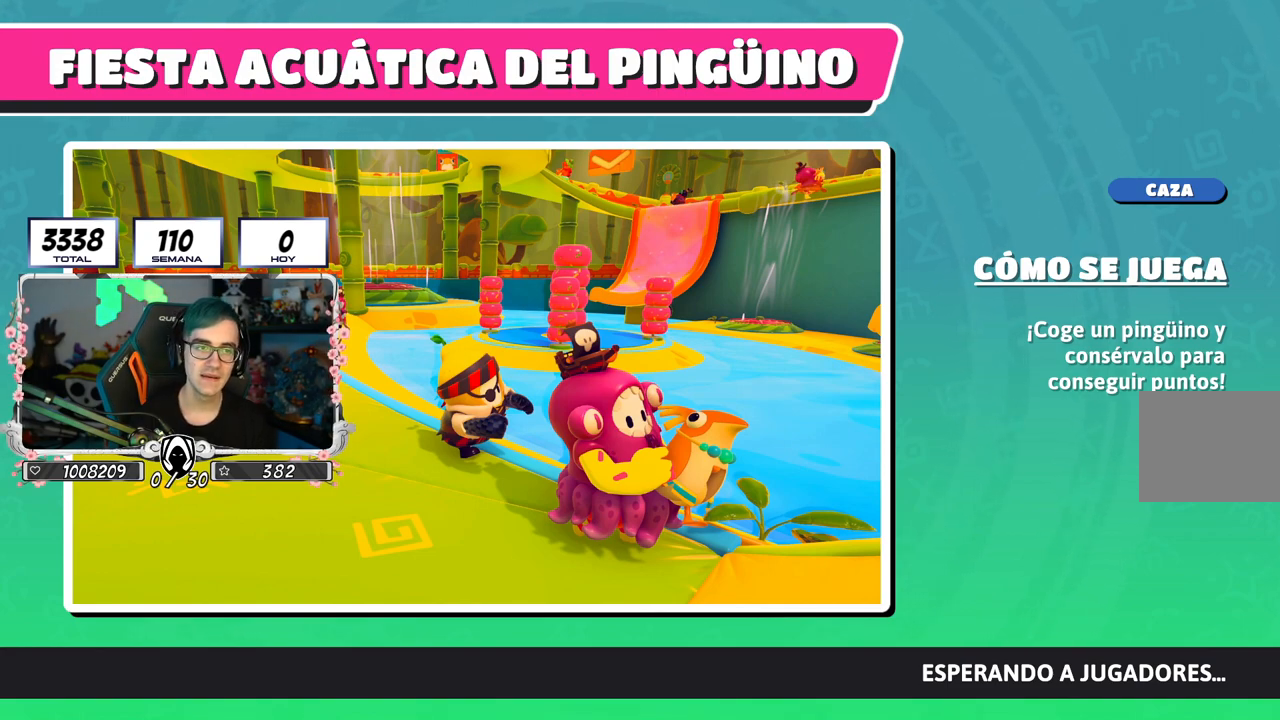
Gameplay with a controller (PlayStation layout); each line is a JSON object with the inputs held at the frame after it. "events" lists button and stick changes between this image and that frame as [ms after this image, input, new state], when the widget could be followed in between.
{"buttons": [], "left_stick": "center", "right_stick": "center", "events": []}
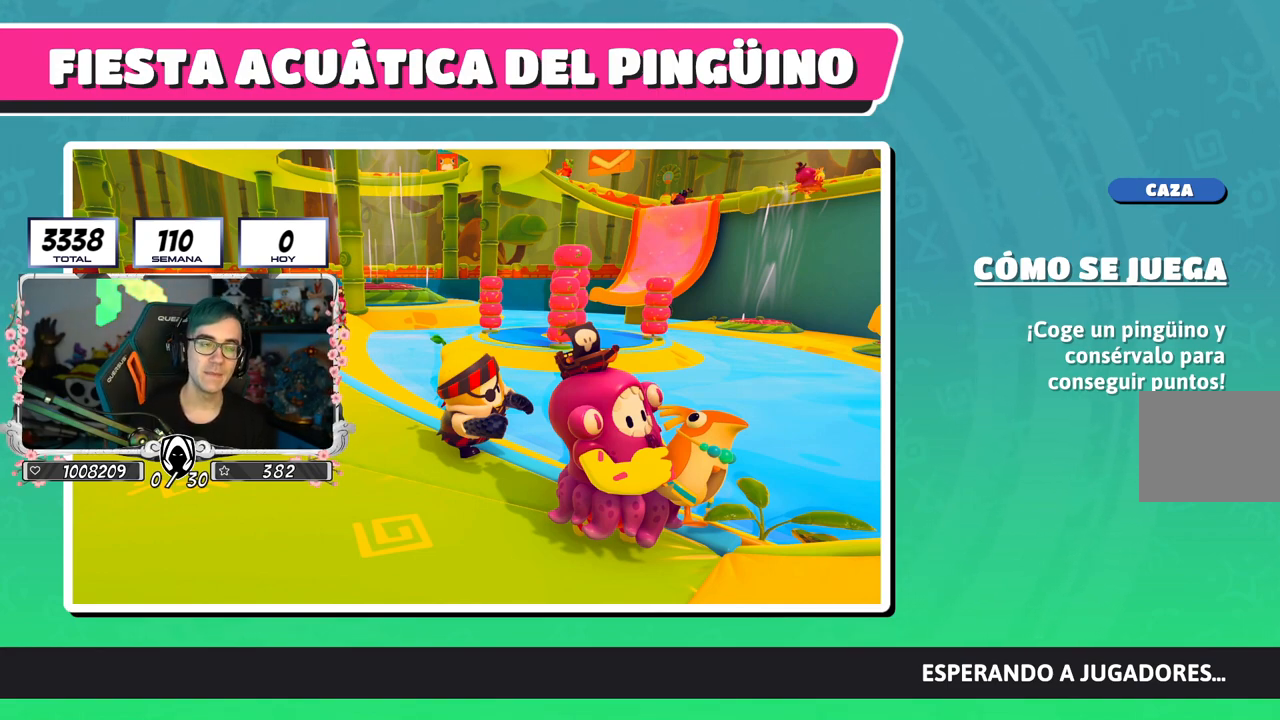
{"buttons": [], "left_stick": "center", "right_stick": "center", "events": []}
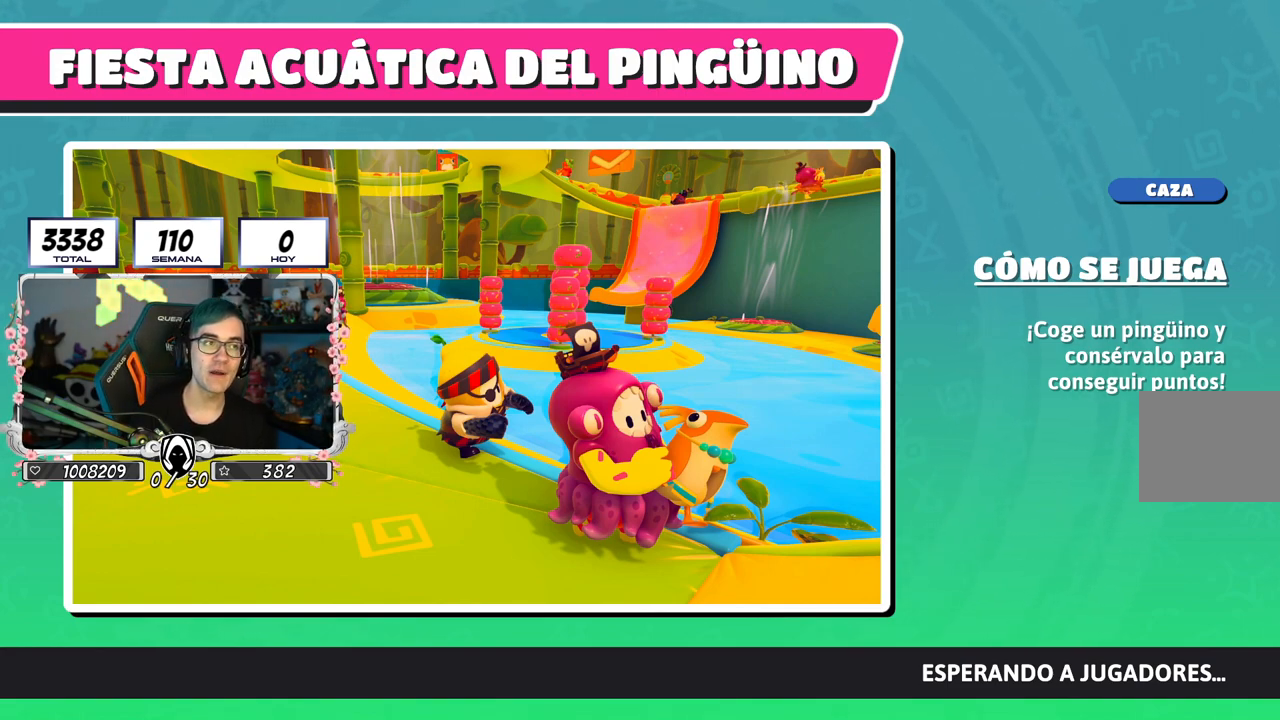
{"buttons": [], "left_stick": "center", "right_stick": "center", "events": []}
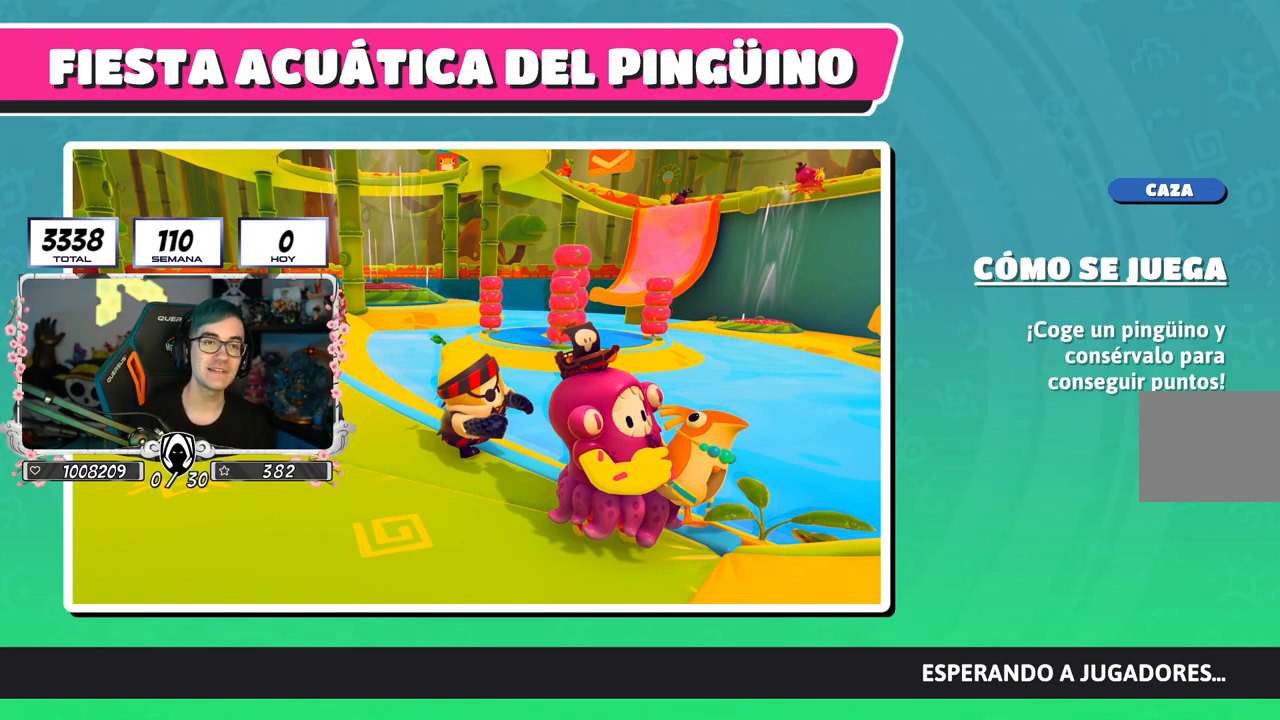
{"buttons": [], "left_stick": "center", "right_stick": "center", "events": []}
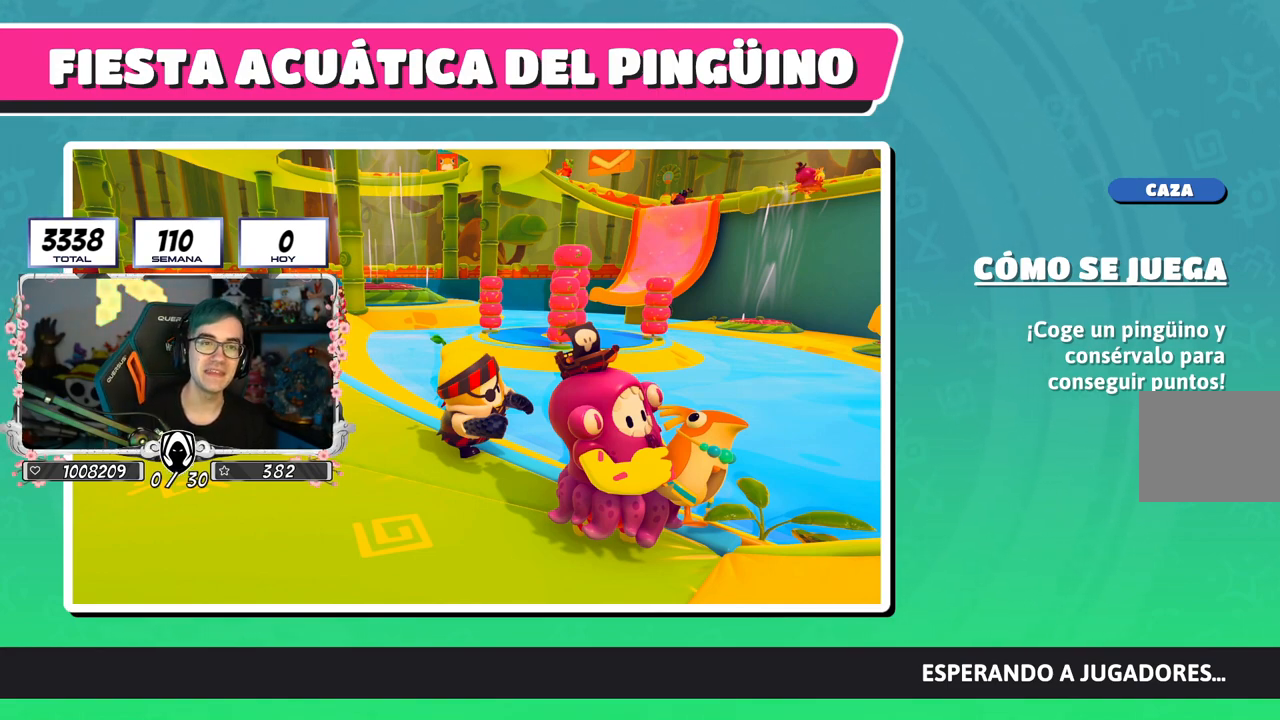
{"buttons": [], "left_stick": "center", "right_stick": "center", "events": []}
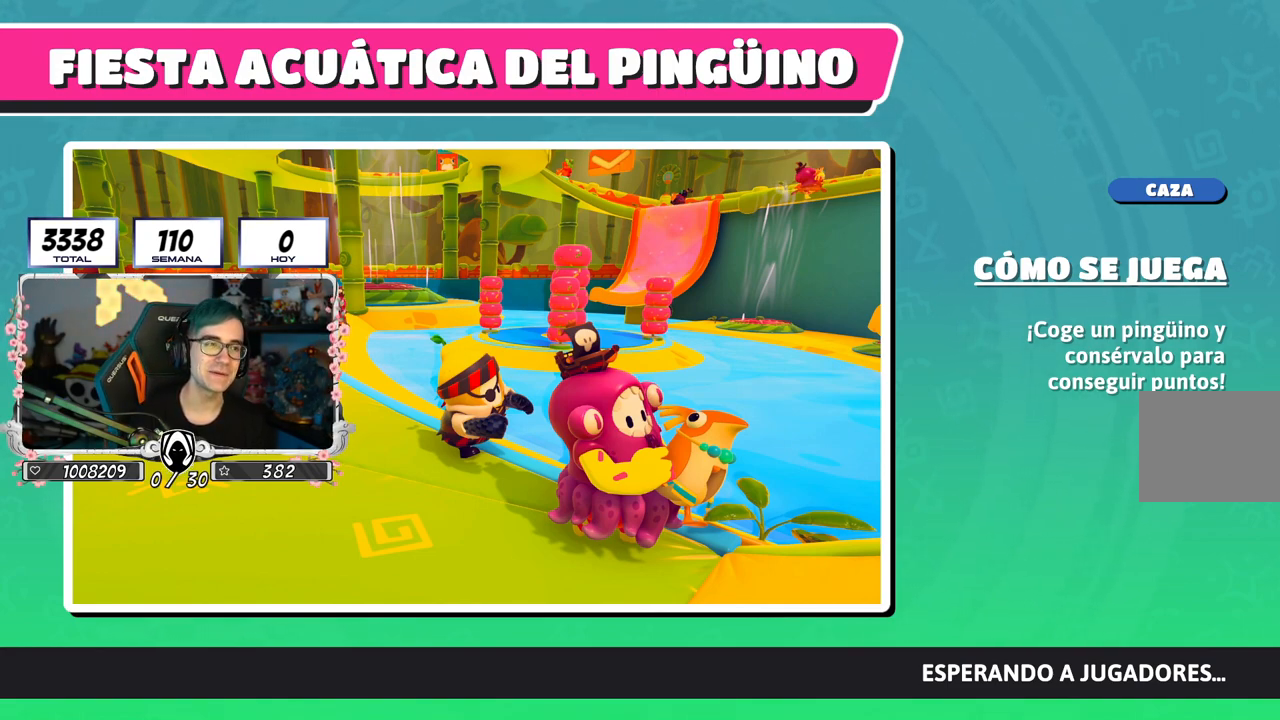
{"buttons": [], "left_stick": "center", "right_stick": "center", "events": []}
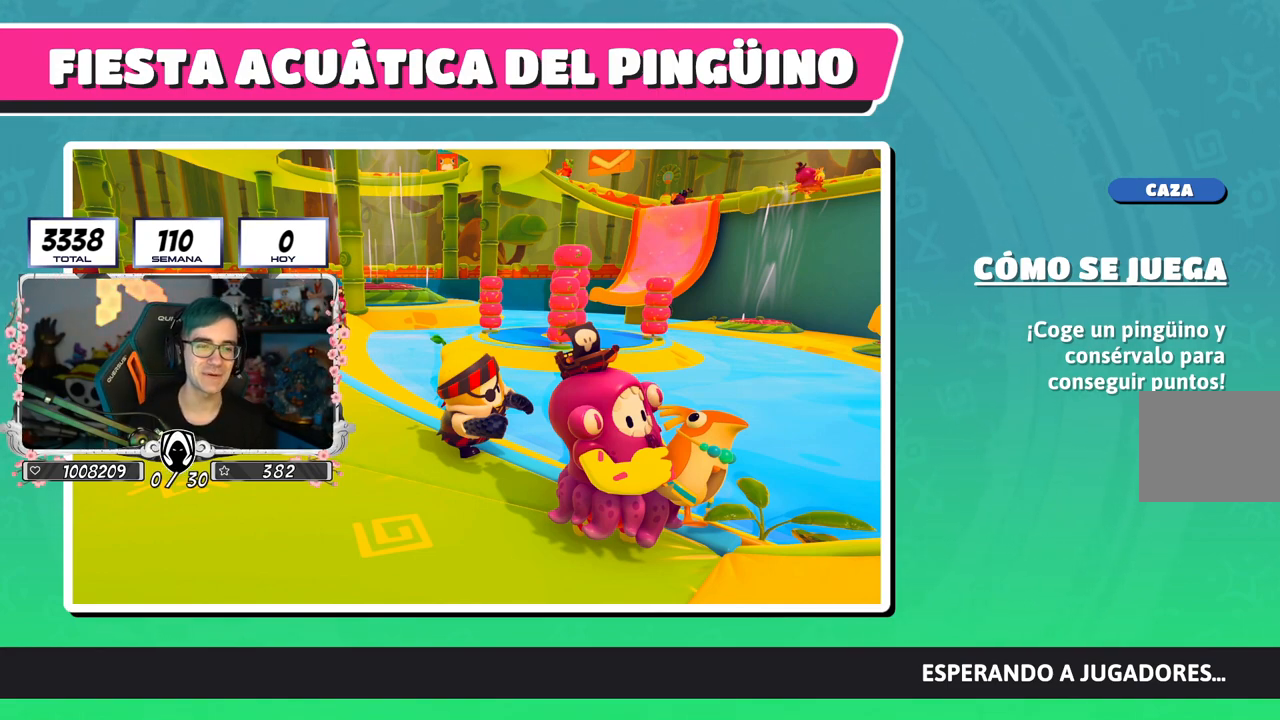
{"buttons": [], "left_stick": "center", "right_stick": "down-right", "events": [[484, "right_stick", "down-right"]]}
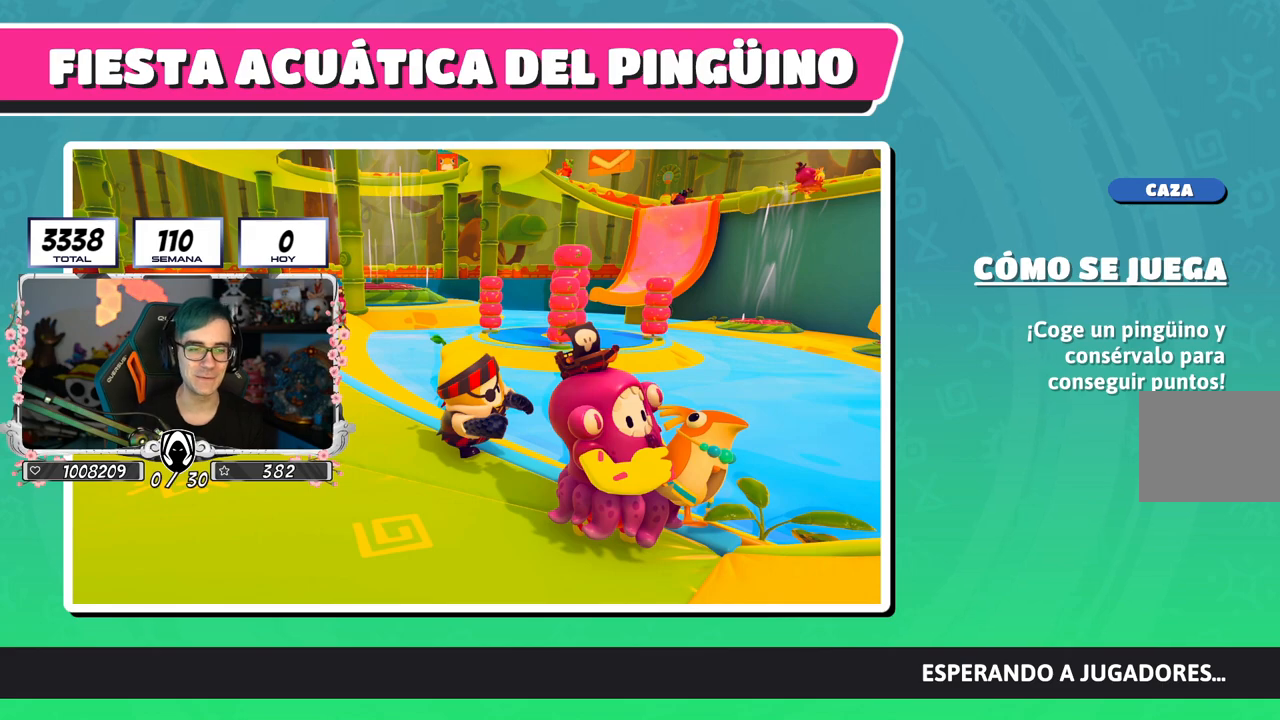
{"buttons": [], "left_stick": "center", "right_stick": "down-right", "events": []}
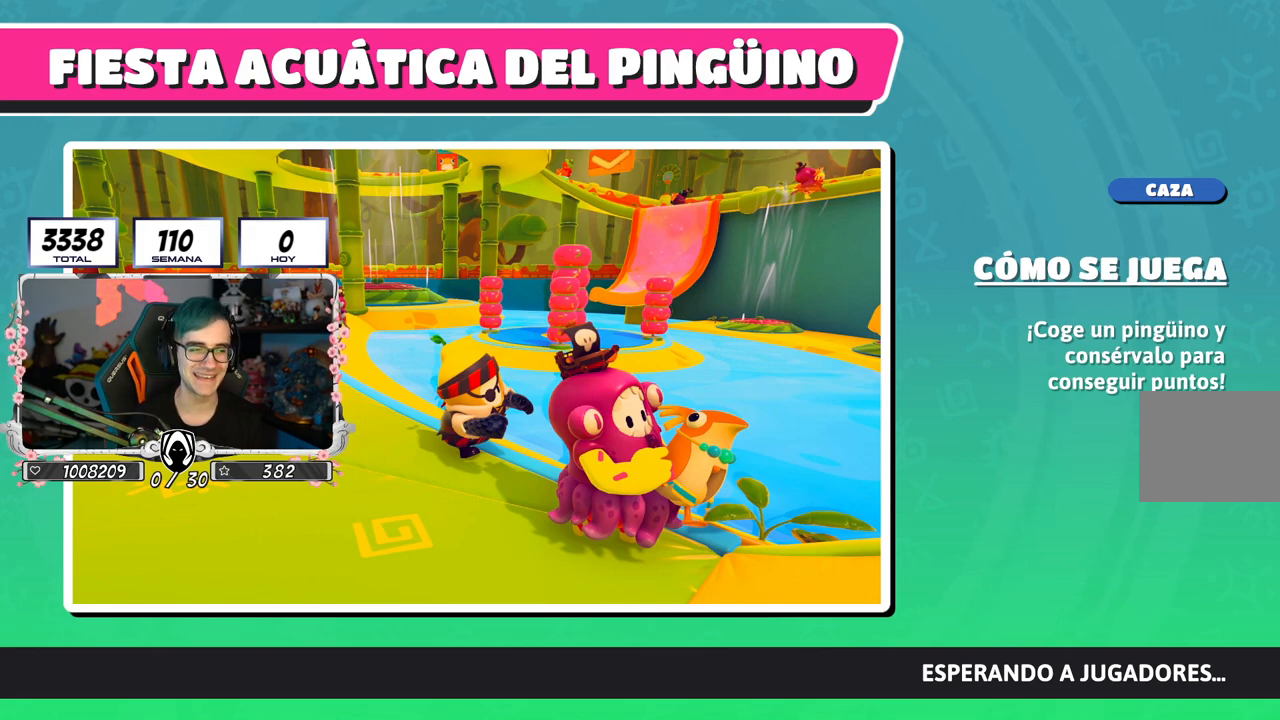
{"buttons": [], "left_stick": "center", "right_stick": "right", "events": [[484, "right_stick", "right"]]}
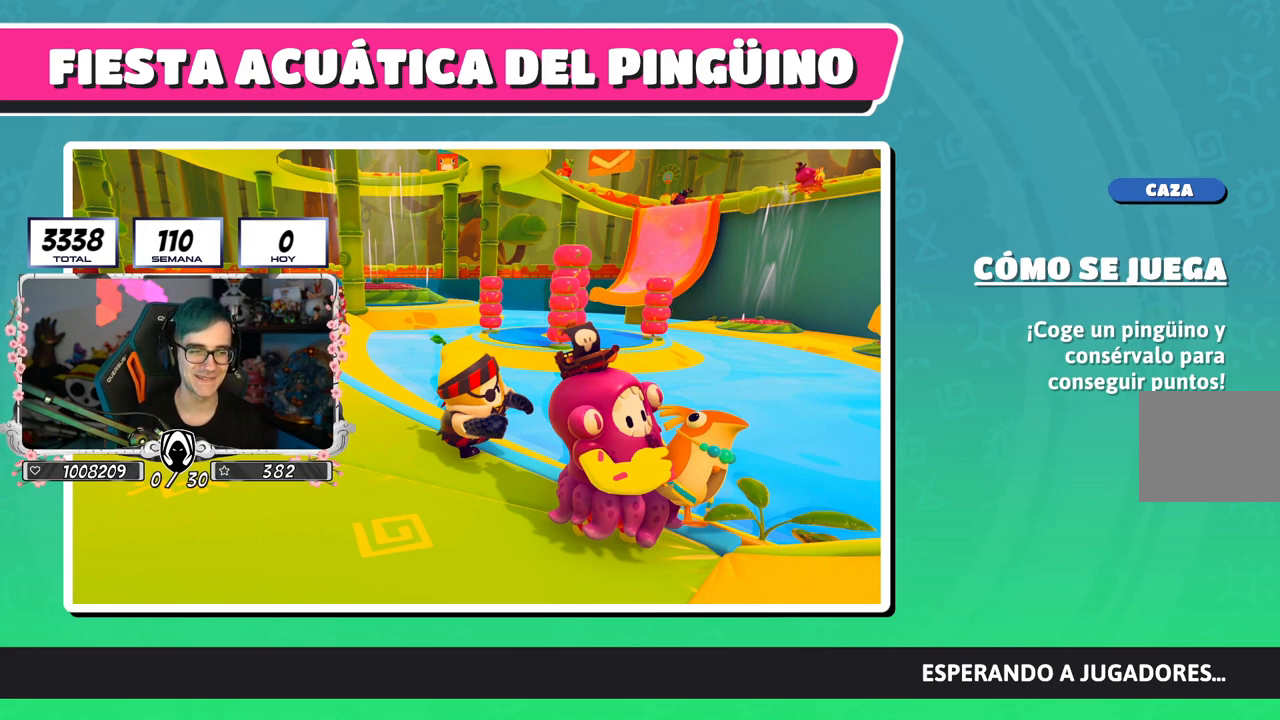
{"buttons": [], "left_stick": "center", "right_stick": "down-right", "events": [[117, "right_stick", "down-right"]]}
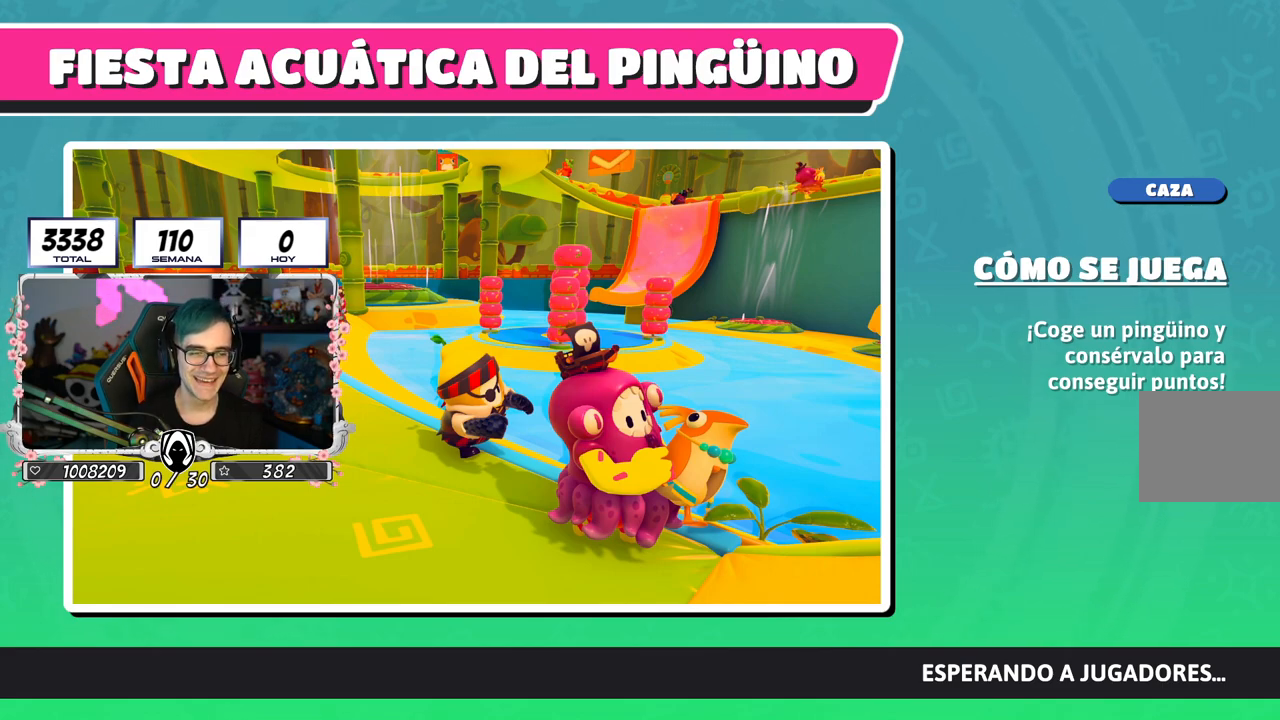
{"buttons": [], "left_stick": "center", "right_stick": "center", "events": [[267, "right_stick", "center"]]}
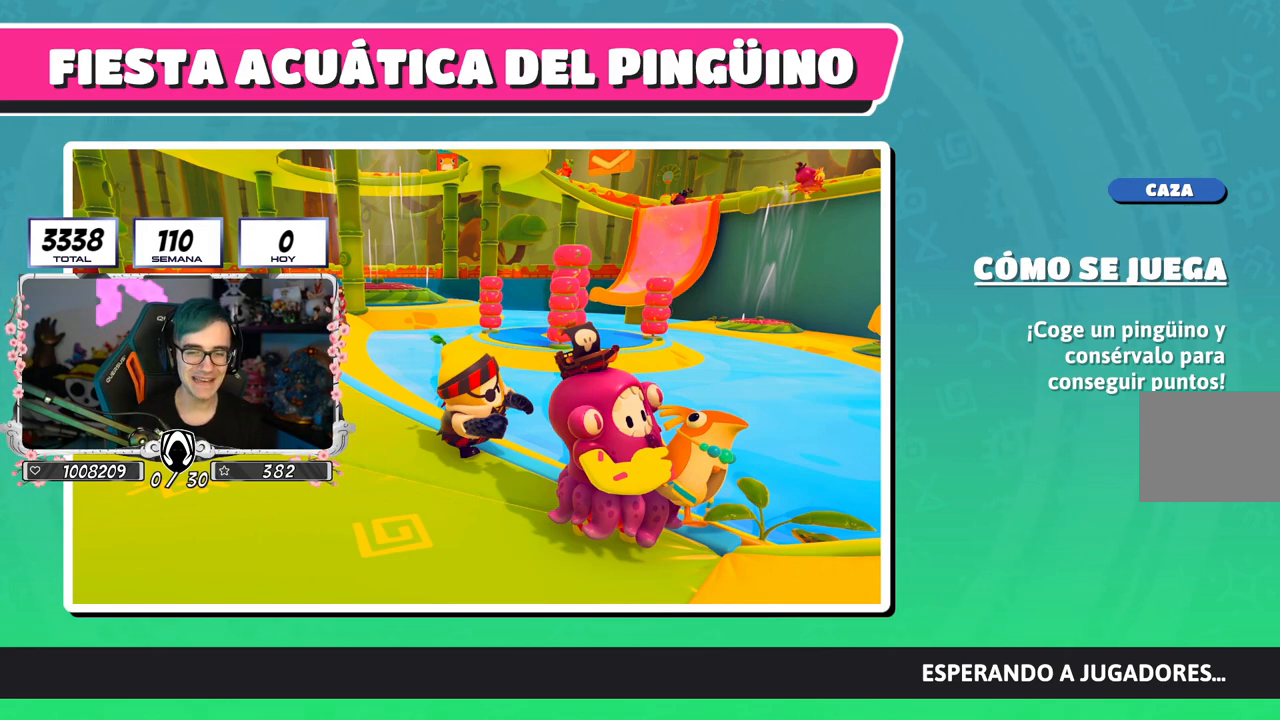
{"buttons": [], "left_stick": "center", "right_stick": "down-right", "events": [[368, "right_stick", "down-right"]]}
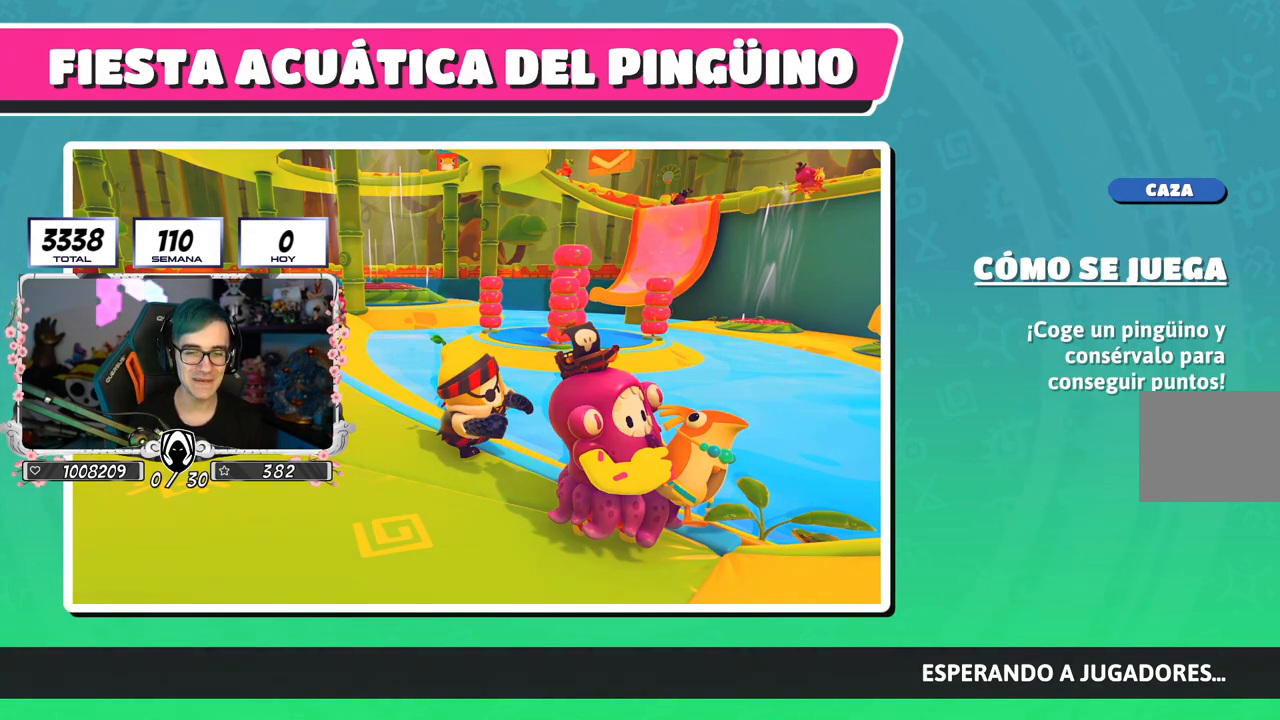
{"buttons": [], "left_stick": "center", "right_stick": "down-right", "events": []}
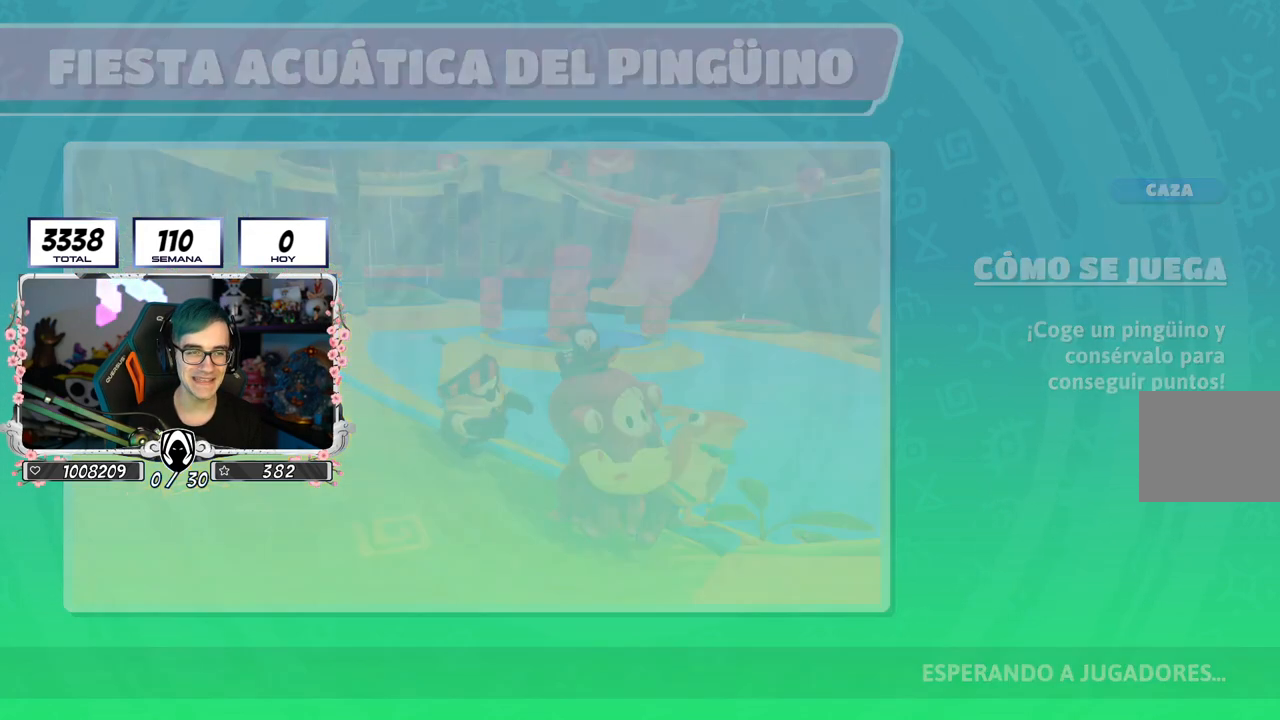
{"buttons": [], "left_stick": "center", "right_stick": "down", "events": [[234, "right_stick", "down"]]}
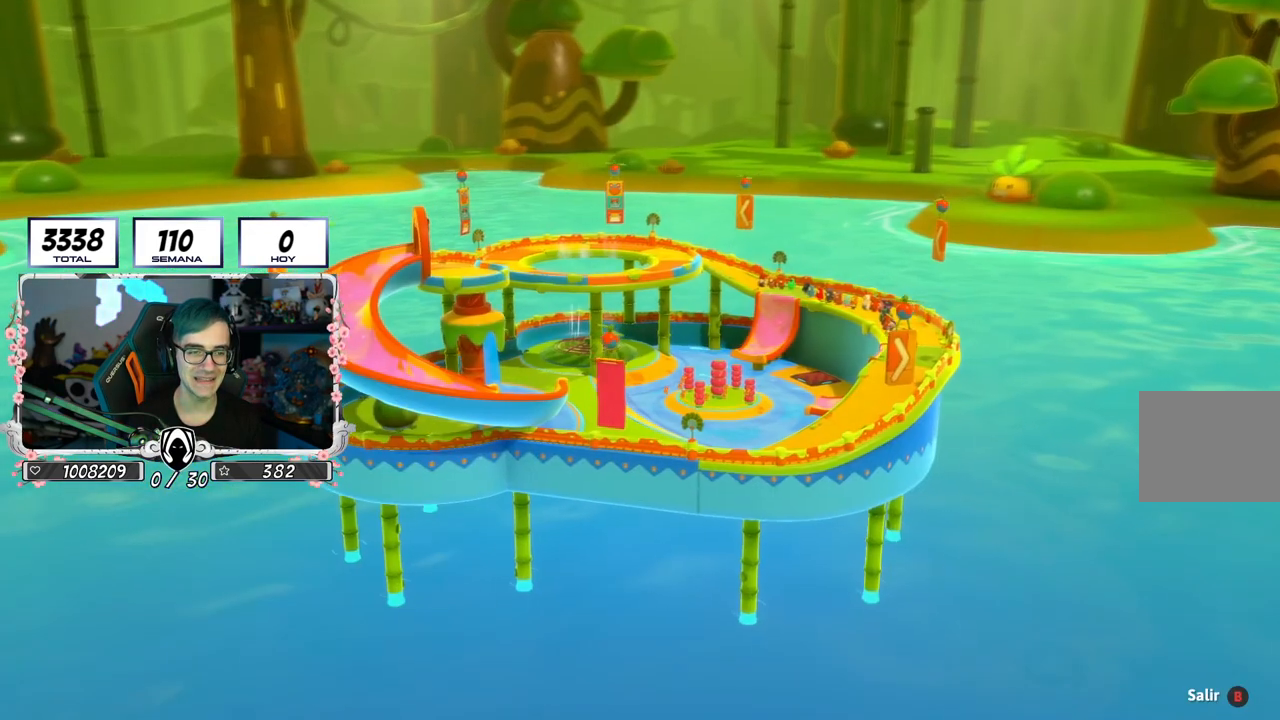
{"buttons": [], "left_stick": "center", "right_stick": "down-right", "events": [[67, "right_stick", "center"], [234, "right_stick", "down-right"]]}
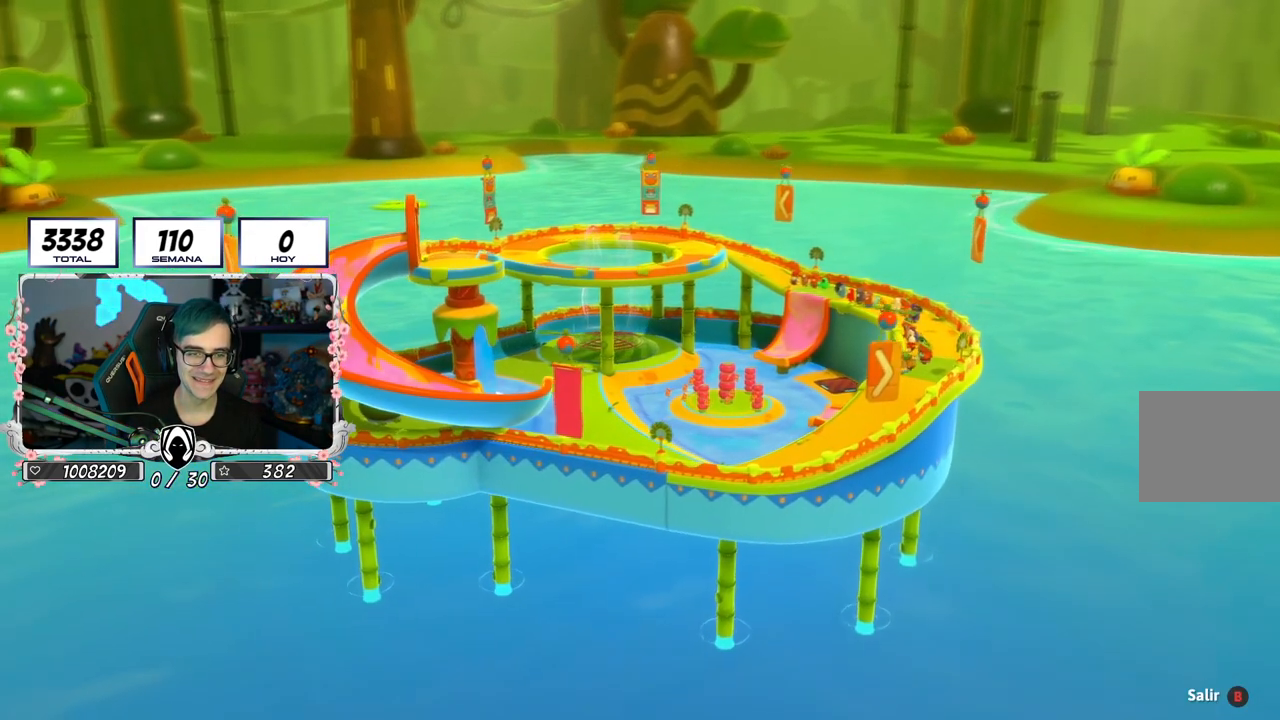
{"buttons": [], "left_stick": "center", "right_stick": "down-right", "events": []}
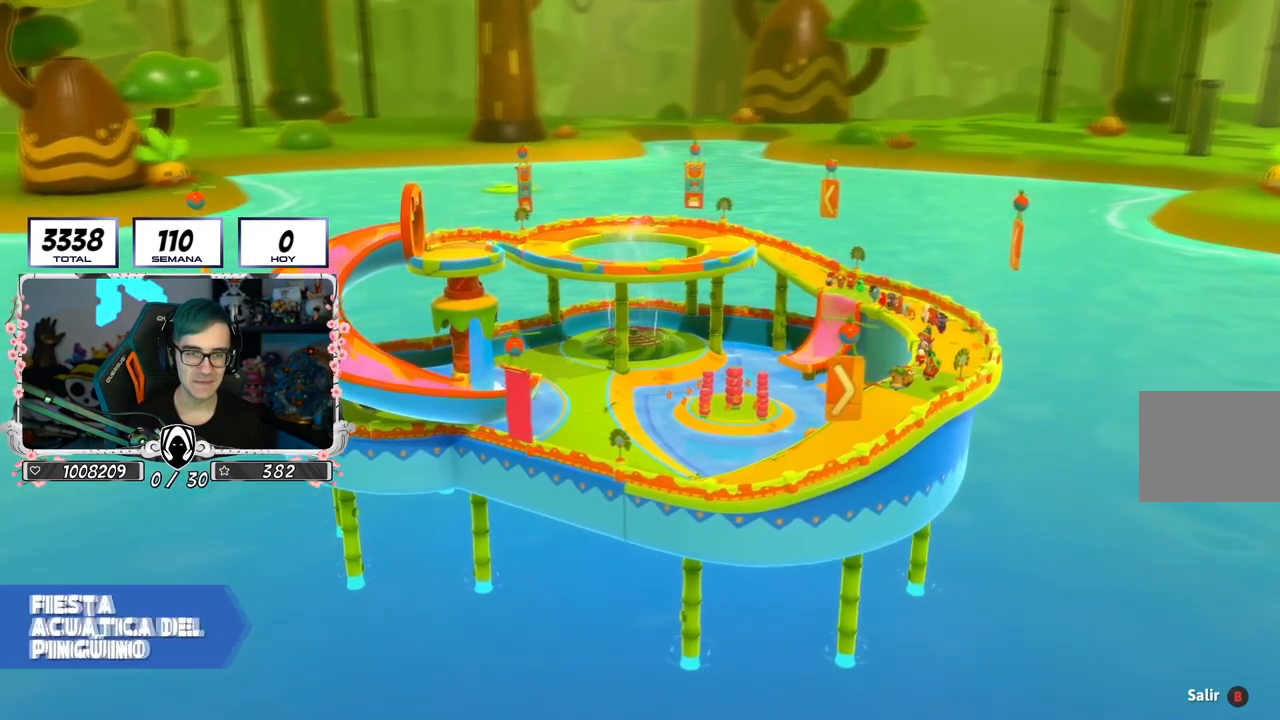
{"buttons": [], "left_stick": "center", "right_stick": "down-right", "events": []}
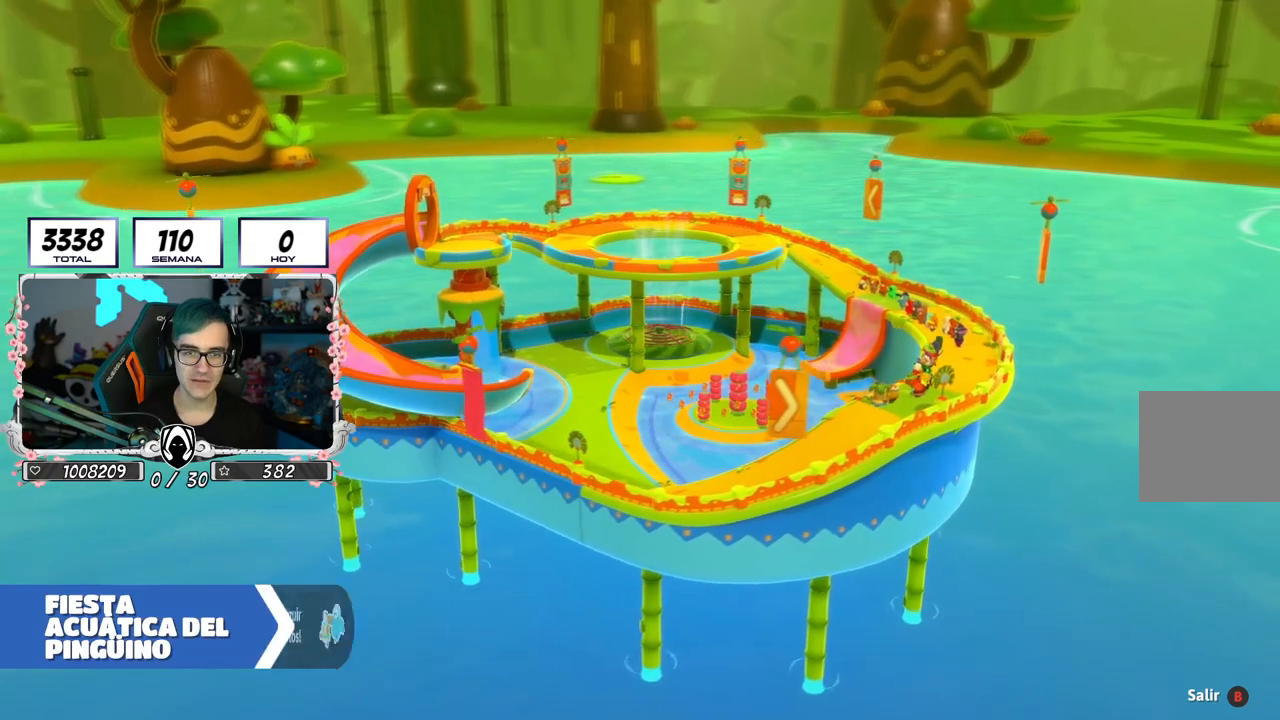
{"buttons": [], "left_stick": "center", "right_stick": "down", "events": [[34, "right_stick", "down"]]}
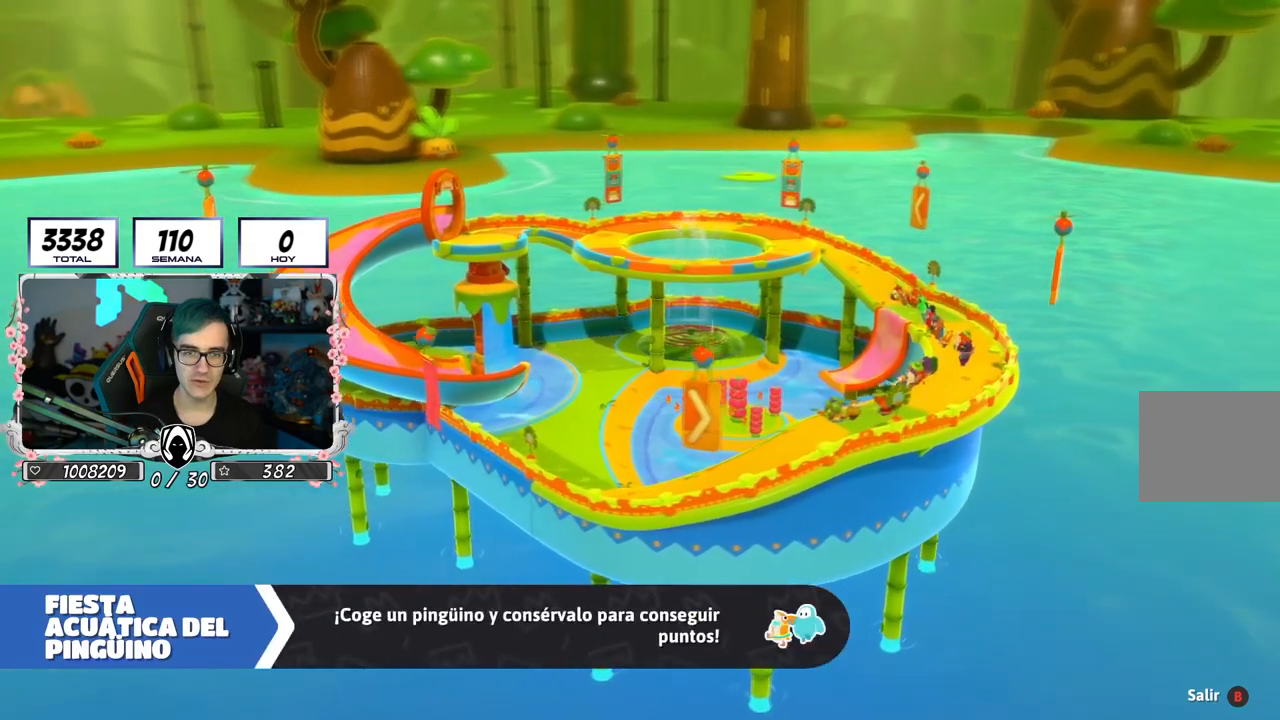
{"buttons": [], "left_stick": "center", "right_stick": "down", "events": []}
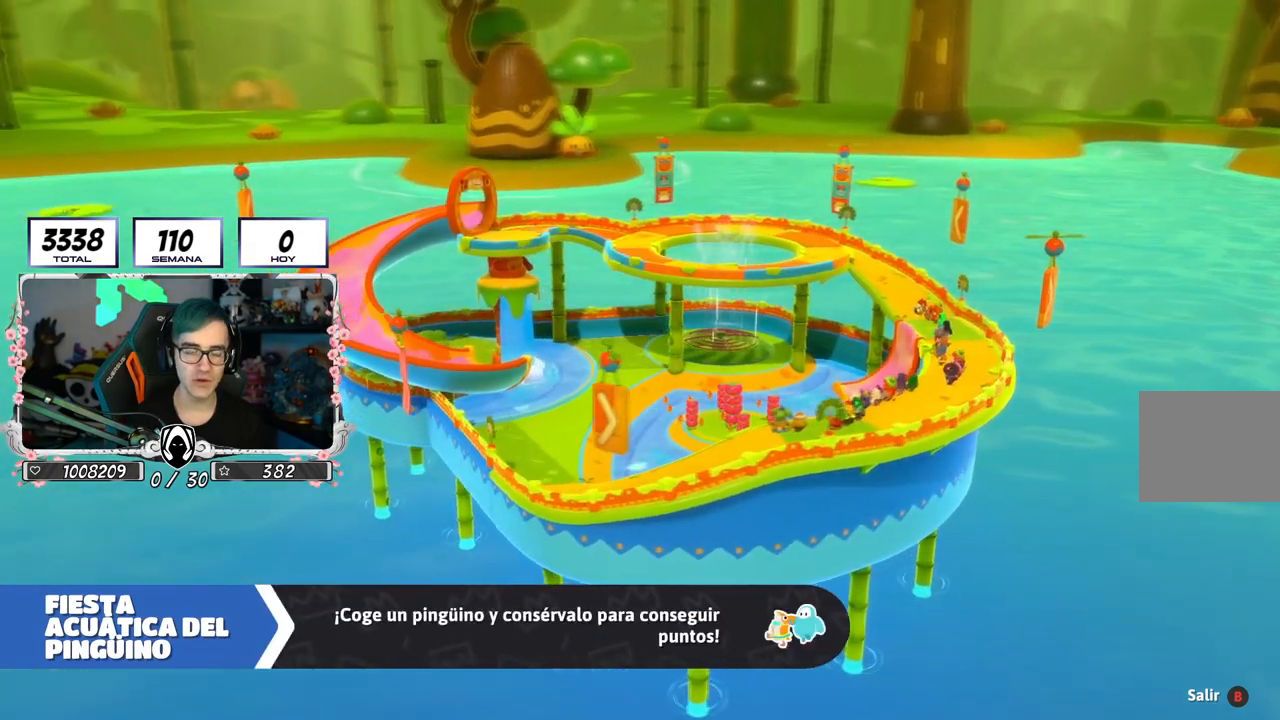
{"buttons": [], "left_stick": "center", "right_stick": "center", "events": [[201, "right_stick", "center"]]}
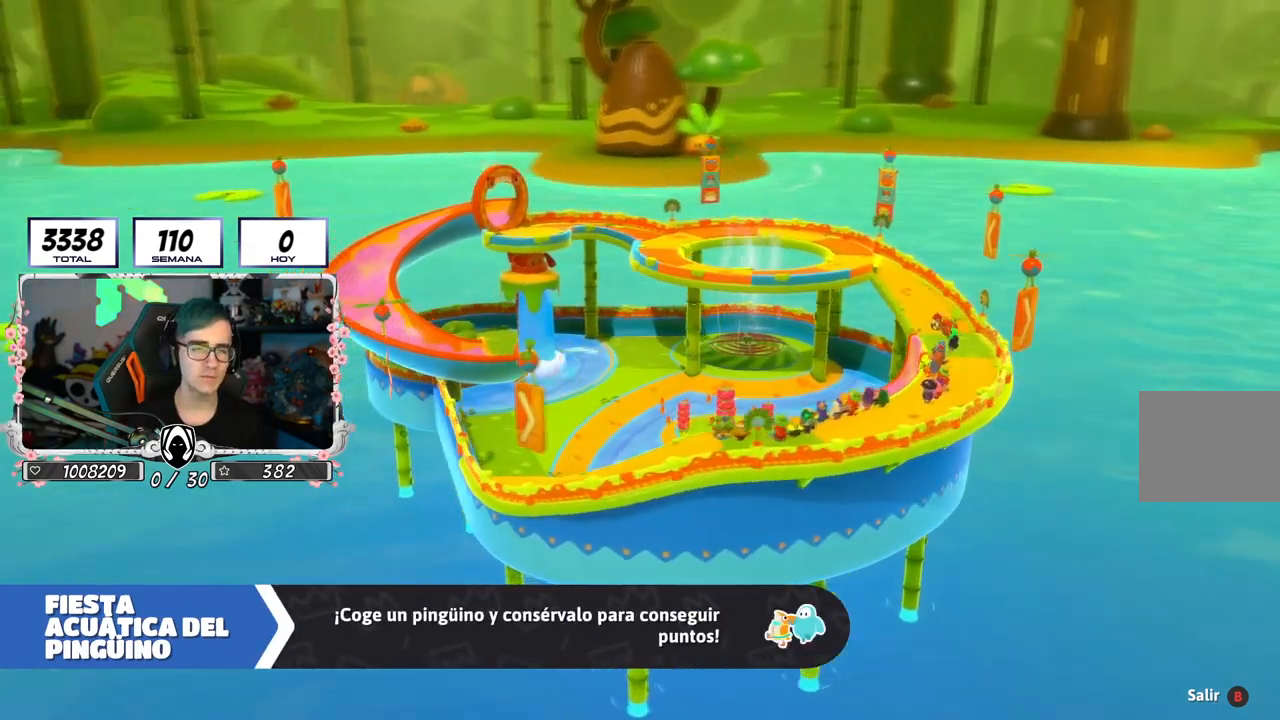
{"buttons": [], "left_stick": "center", "right_stick": "center", "events": []}
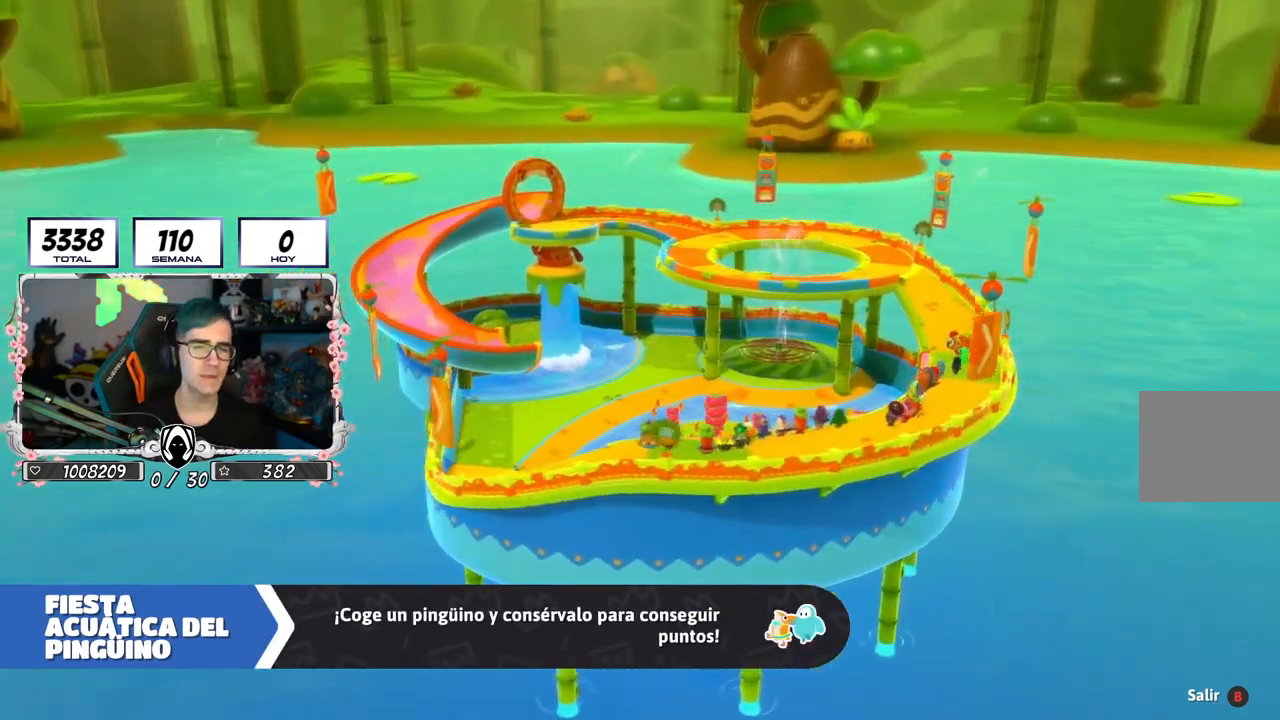
{"buttons": [], "left_stick": "center", "right_stick": "center", "events": []}
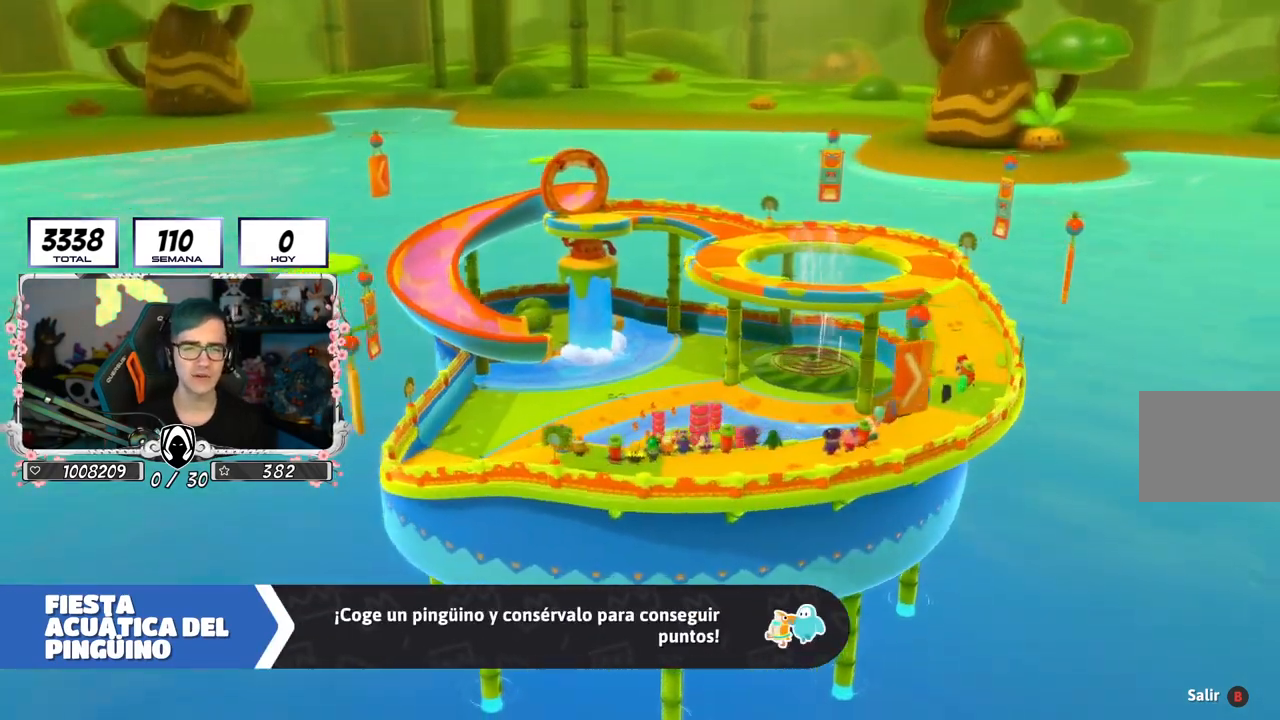
{"buttons": [], "left_stick": "center", "right_stick": "center", "events": []}
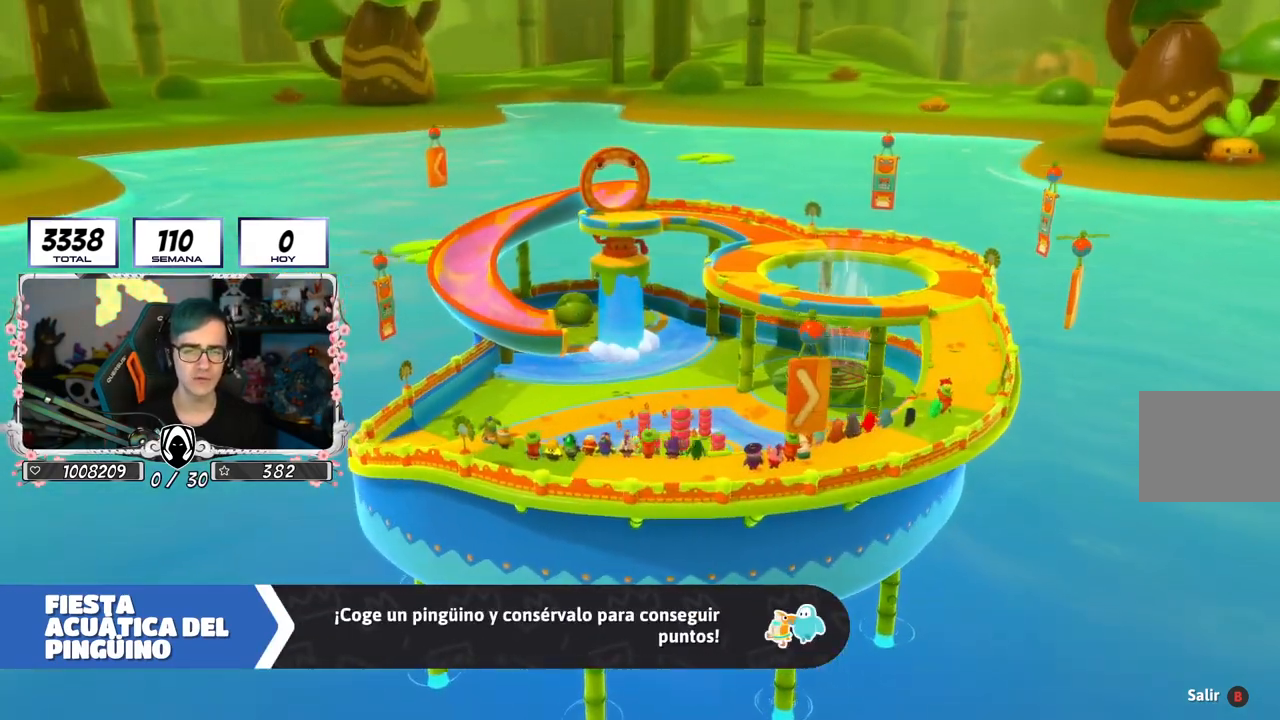
{"buttons": [], "left_stick": "center", "right_stick": "center", "events": []}
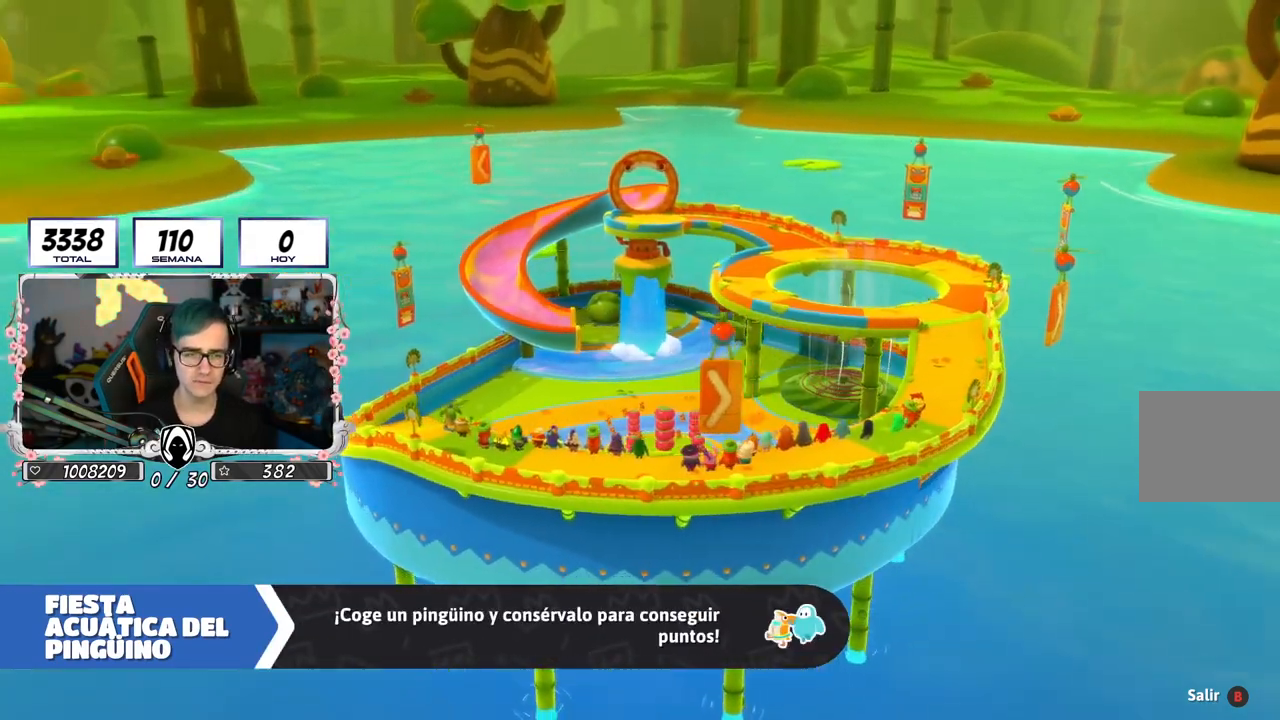
{"buttons": [], "left_stick": "center", "right_stick": "center", "events": [[250, "right_stick", "down"], [467, "right_stick", "center"]]}
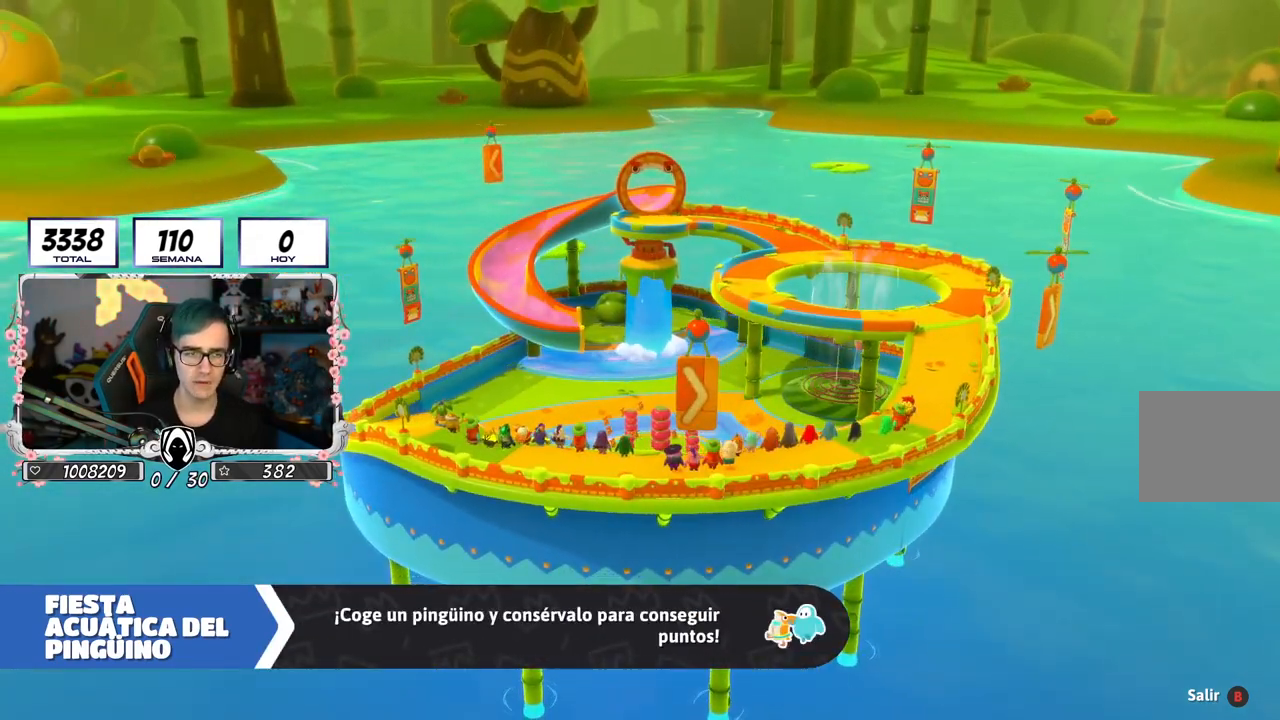
{"buttons": [], "left_stick": "center", "right_stick": "center", "events": []}
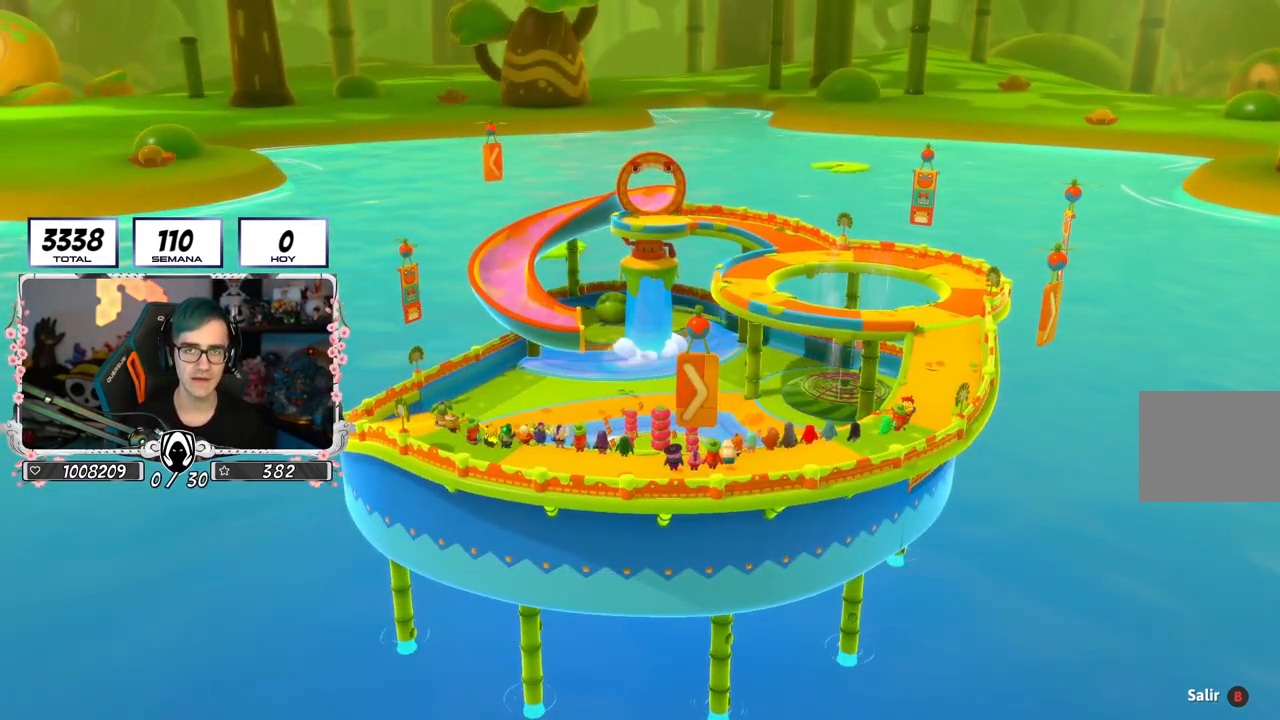
{"buttons": [], "left_stick": "center", "right_stick": "center", "events": []}
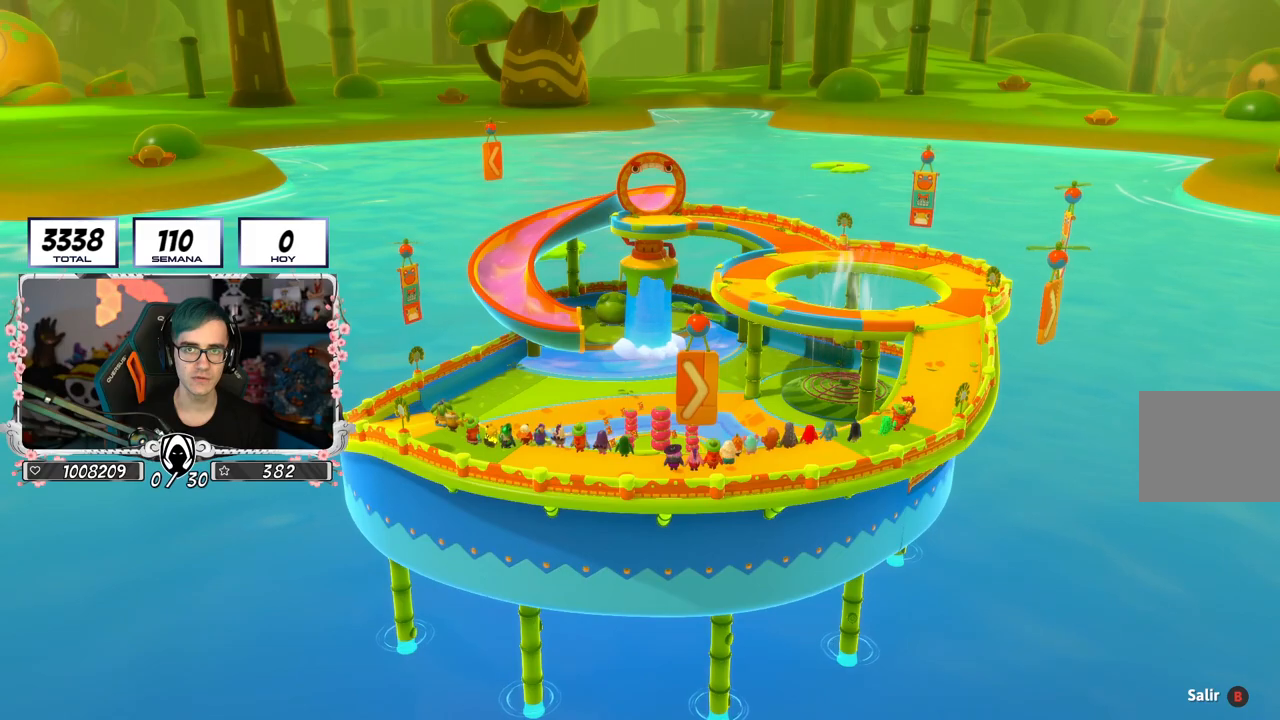
{"buttons": [], "left_stick": "center", "right_stick": "down", "events": [[267, "right_stick", "down"]]}